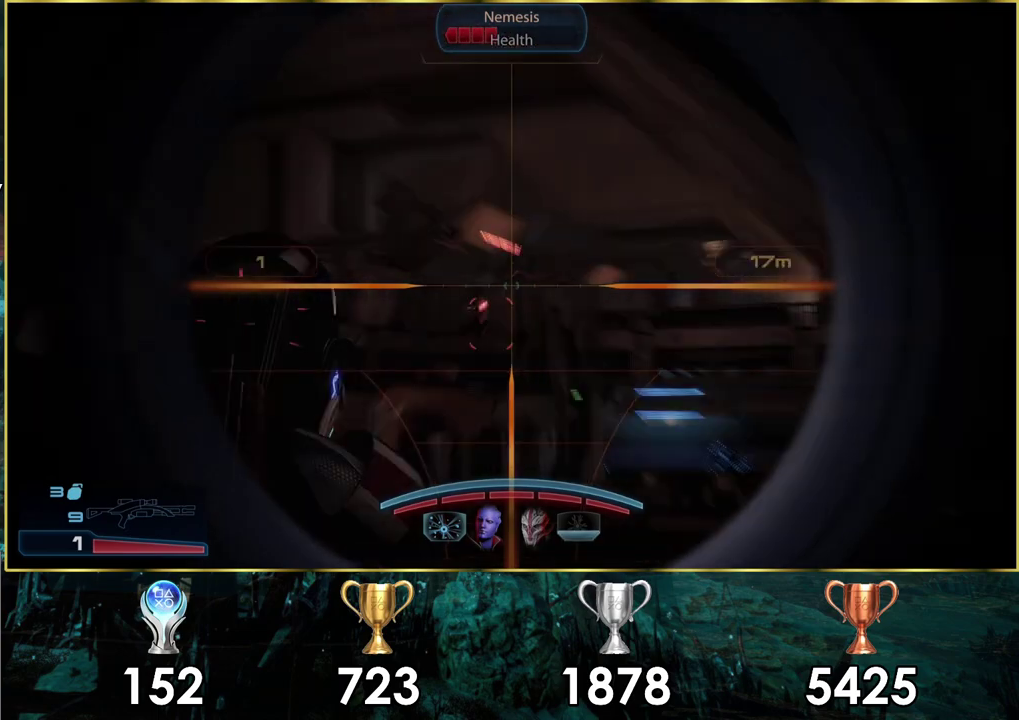
Gameplay with a controller (PlayStation layout); each line is a JSON object with the inputs held at the frame after it (dt_ms = milliseconds from this image to that frame). "events" lists button and stick changes between this image and that frame as [ms after this image, input, new state], when the widget could be followed in between. Not read: L2 R2.
{"dt_ms": 600, "buttons": [], "left_stick": "up-left", "right_stick": "down", "events": [[83, "left_stick", "center"], [317, "left_stick", "up-left"], [567, "right_stick", "down"]]}
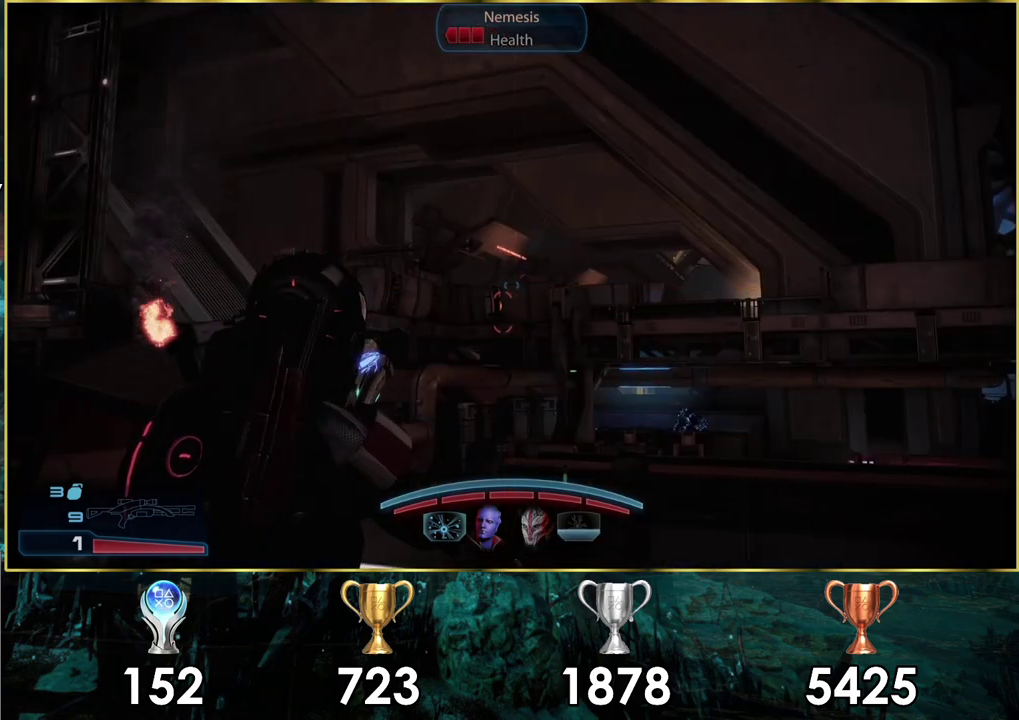
{"dt_ms": 300, "buttons": [], "left_stick": "up", "right_stick": "center", "events": [[100, "right_stick", "center"], [167, "L1", "down"], [250, "left_stick", "up"], [300, "L1", "up"]]}
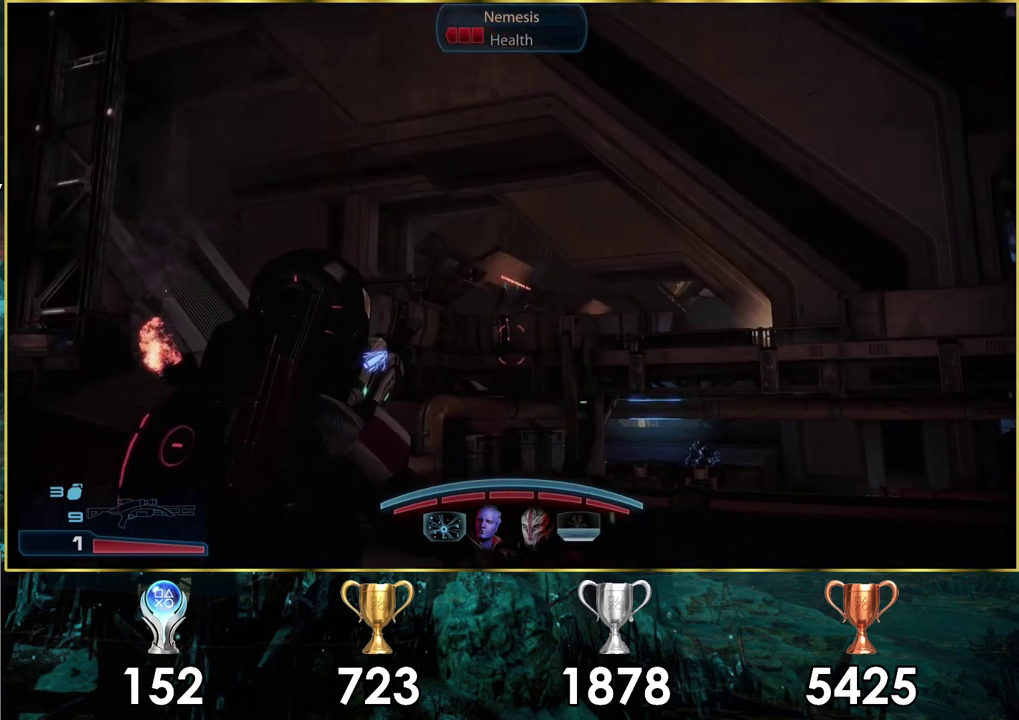
{"dt_ms": 400, "buttons": [], "left_stick": "left", "right_stick": "center", "events": [[67, "left_stick", "center"], [300, "left_stick", "left"]]}
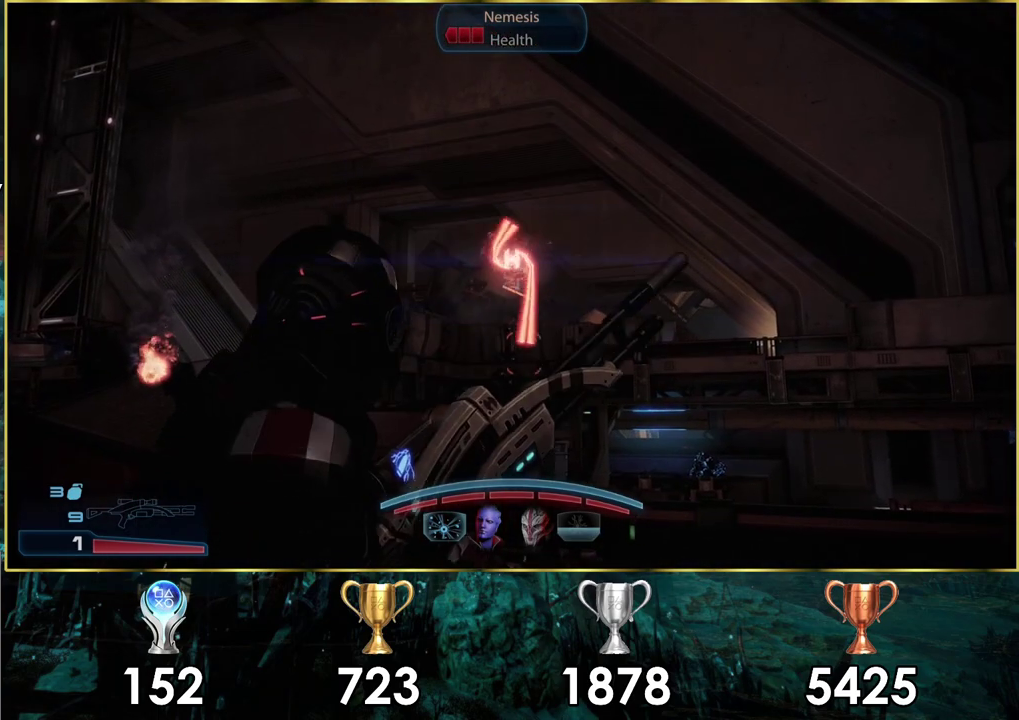
{"dt_ms": 700, "buttons": [], "left_stick": "right", "right_stick": "center", "events": [[100, "left_stick", "down-left"], [183, "left_stick", "down-right"], [283, "left_stick", "right"]]}
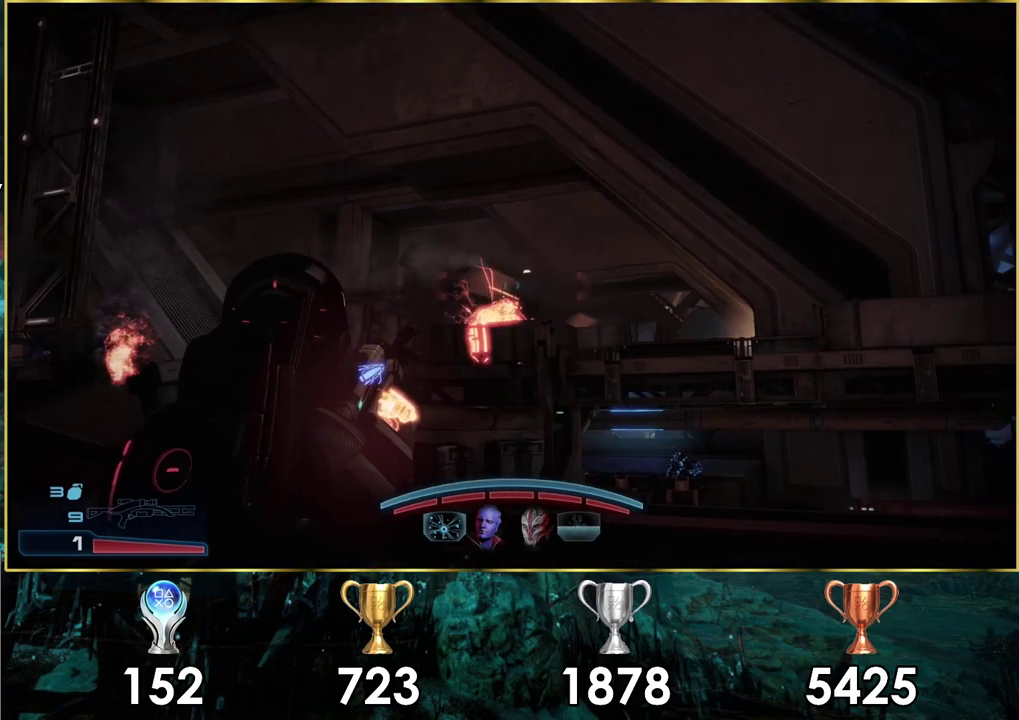
{"dt_ms": 300, "buttons": [], "left_stick": "up", "right_stick": "up", "events": [[33, "left_stick", "up-right"], [267, "left_stick", "up"], [267, "right_stick", "up"]]}
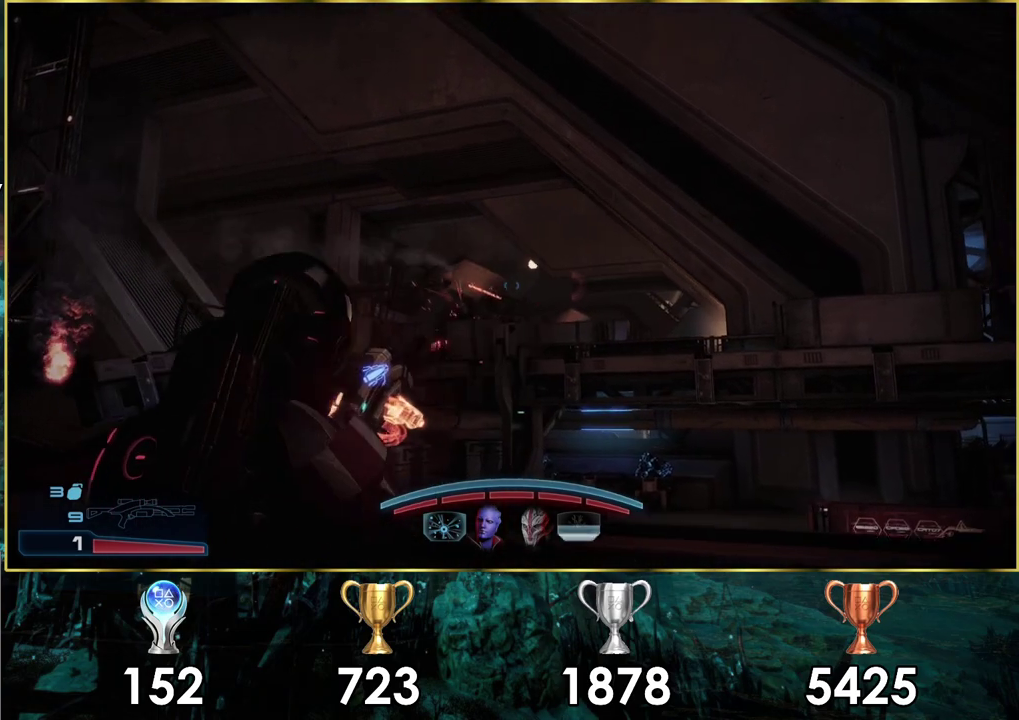
{"dt_ms": 200, "buttons": [], "left_stick": "down", "right_stick": "up-right", "events": [[17, "left_stick", "up-left"], [17, "right_stick", "up-right"], [150, "left_stick", "down-left"], [200, "left_stick", "down"]]}
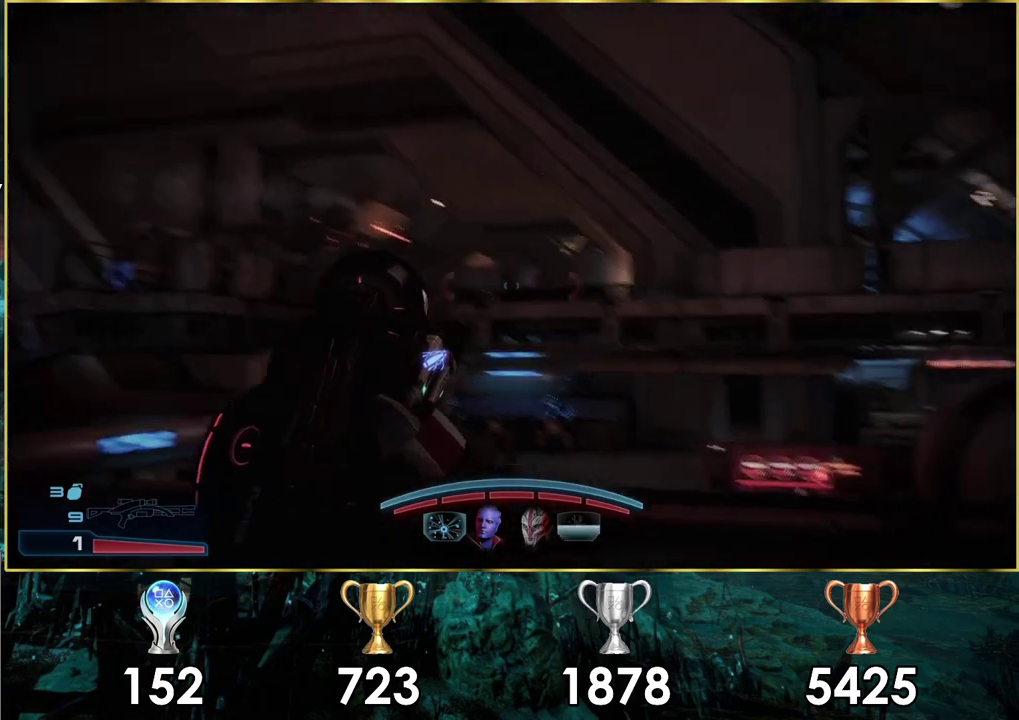
{"dt_ms": 200, "buttons": ["SQUARE"], "left_stick": "right", "right_stick": "center", "events": [[50, "left_stick", "down-right"], [100, "left_stick", "right"], [117, "right_stick", "center"], [200, "SQUARE", "down"]]}
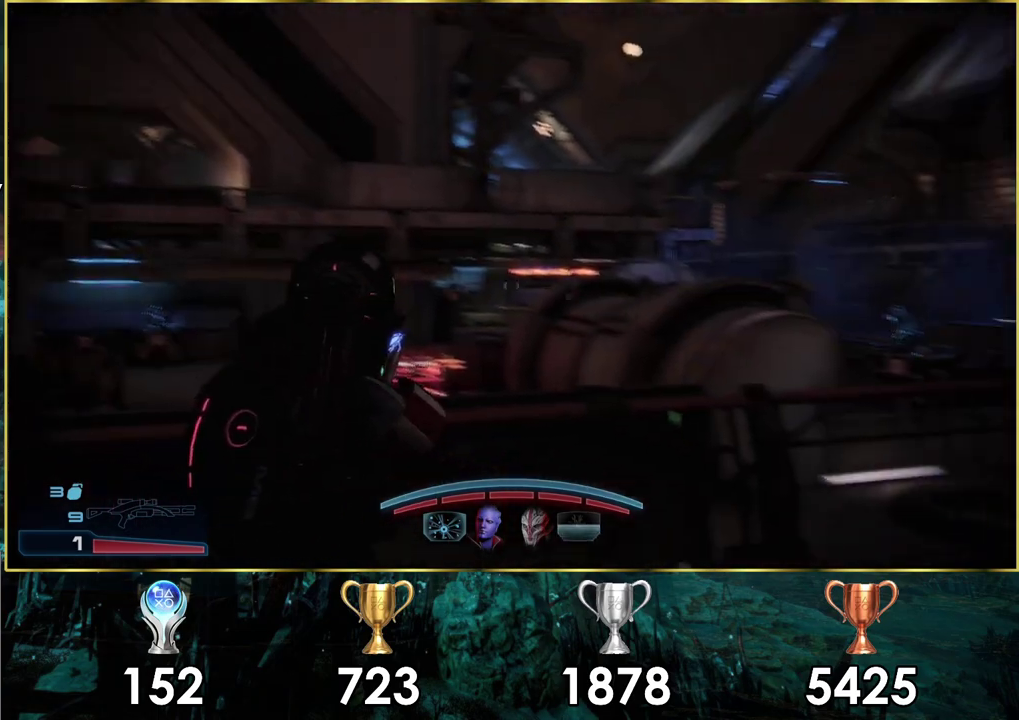
{"dt_ms": 300, "buttons": [], "left_stick": "right", "right_stick": "right", "events": [[67, "SQUARE", "up"], [300, "right_stick", "right"]]}
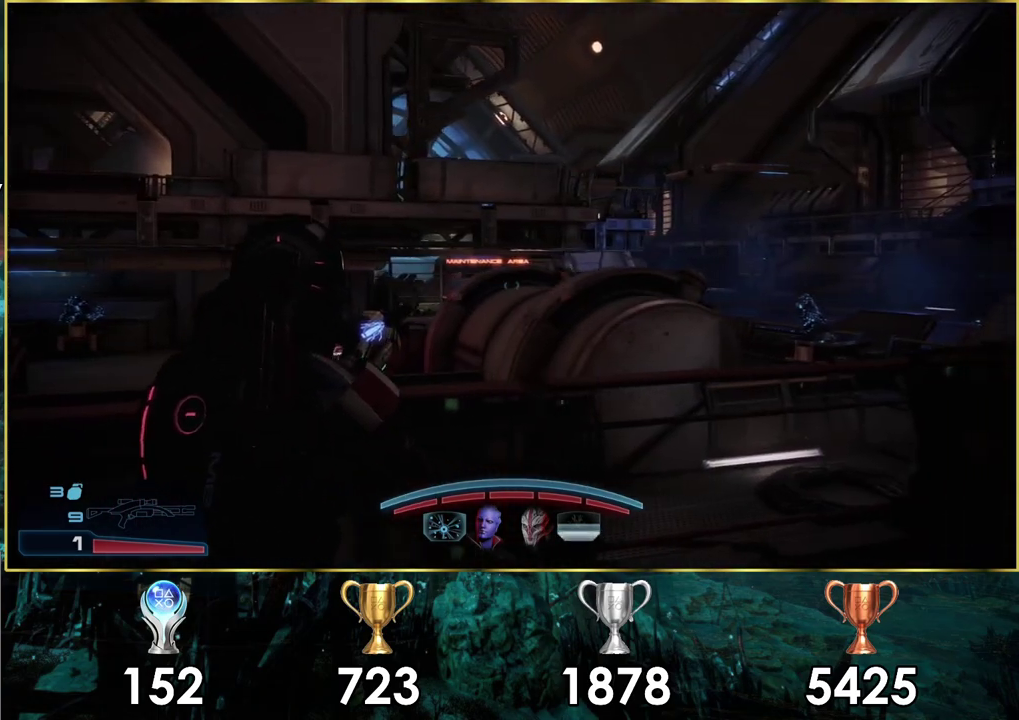
{"dt_ms": 300, "buttons": [], "left_stick": "up", "right_stick": "center", "events": [[67, "left_stick", "up-right"], [117, "right_stick", "up-right"], [183, "left_stick", "up"], [217, "right_stick", "center"]]}
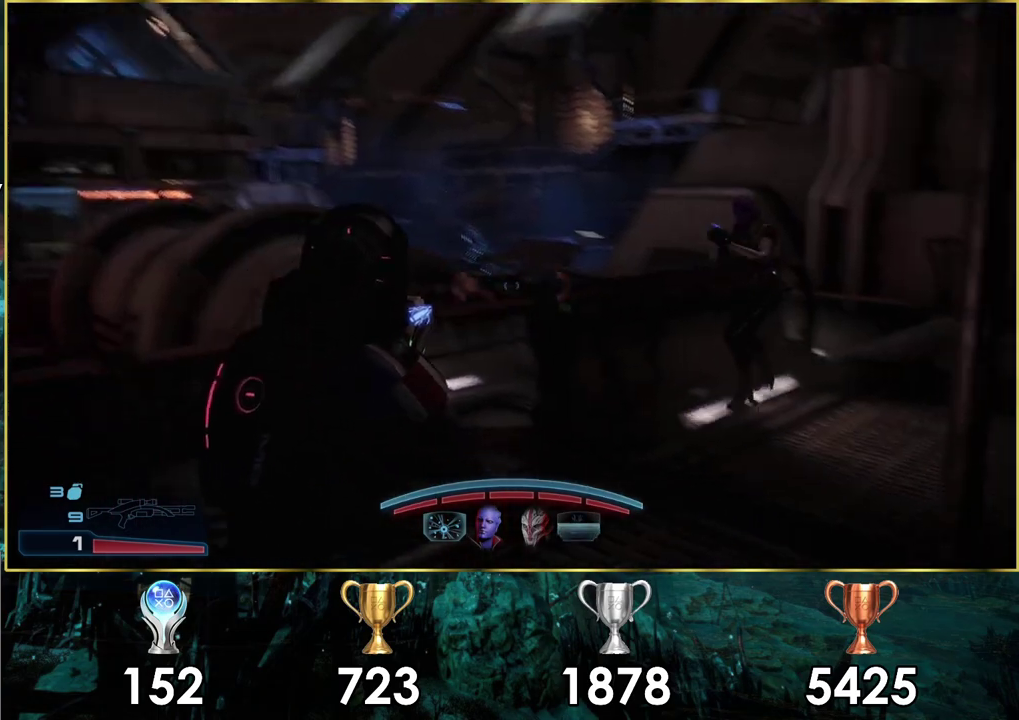
{"dt_ms": 300, "buttons": [], "left_stick": "up-right", "right_stick": "center", "events": [[33, "left_stick", "up-right"]]}
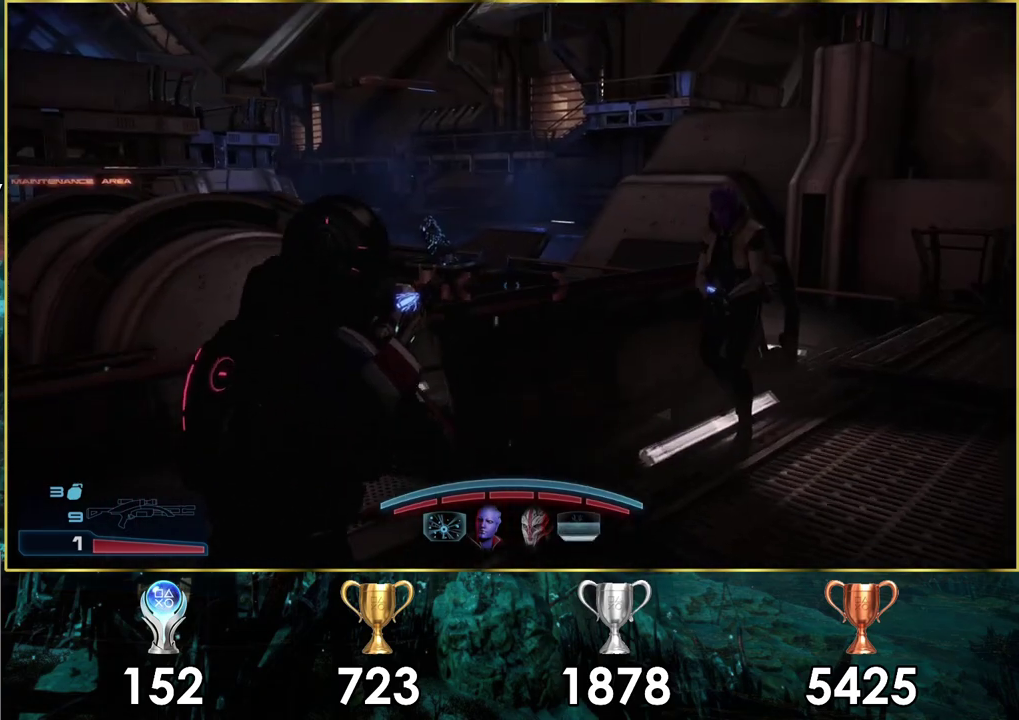
{"dt_ms": 400, "buttons": [], "left_stick": "up-right", "right_stick": "center", "events": []}
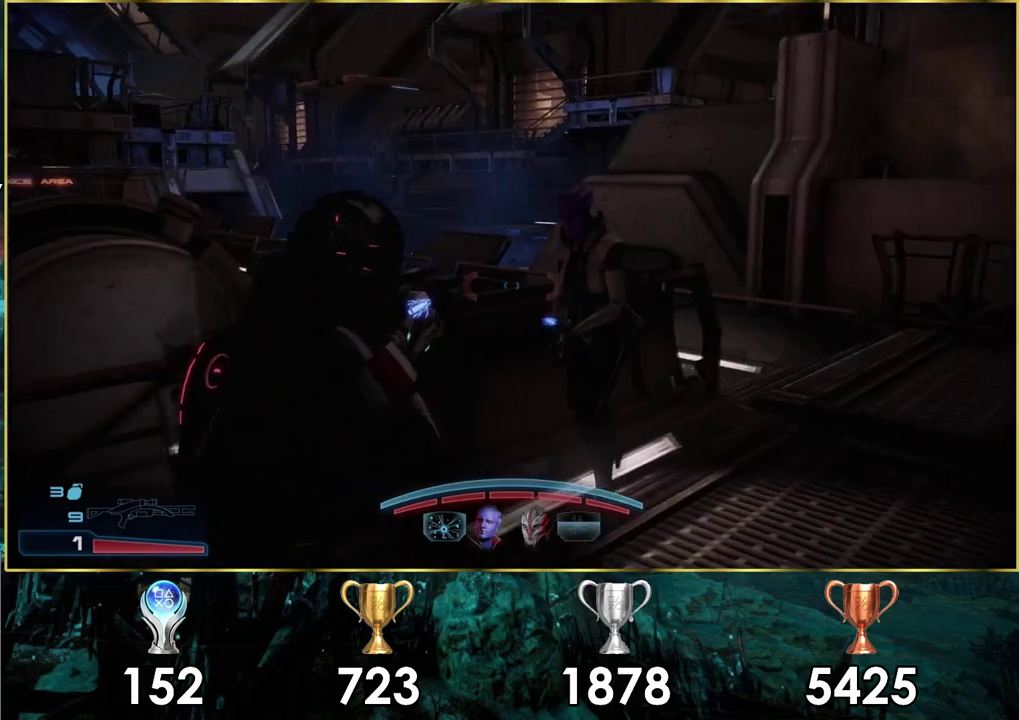
{"dt_ms": 700, "buttons": [], "left_stick": "up-right", "right_stick": "left", "events": [[250, "right_stick", "up-left"], [500, "right_stick", "center"], [650, "right_stick", "left"]]}
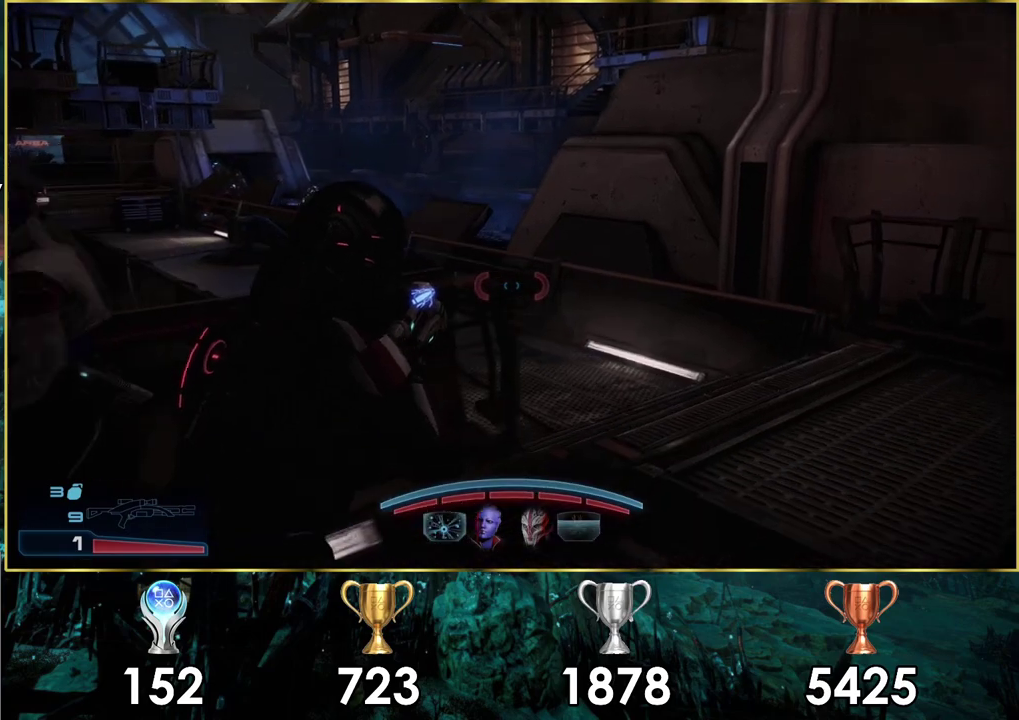
{"dt_ms": 300, "buttons": [], "left_stick": "up-right", "right_stick": "center", "events": [[283, "right_stick", "center"]]}
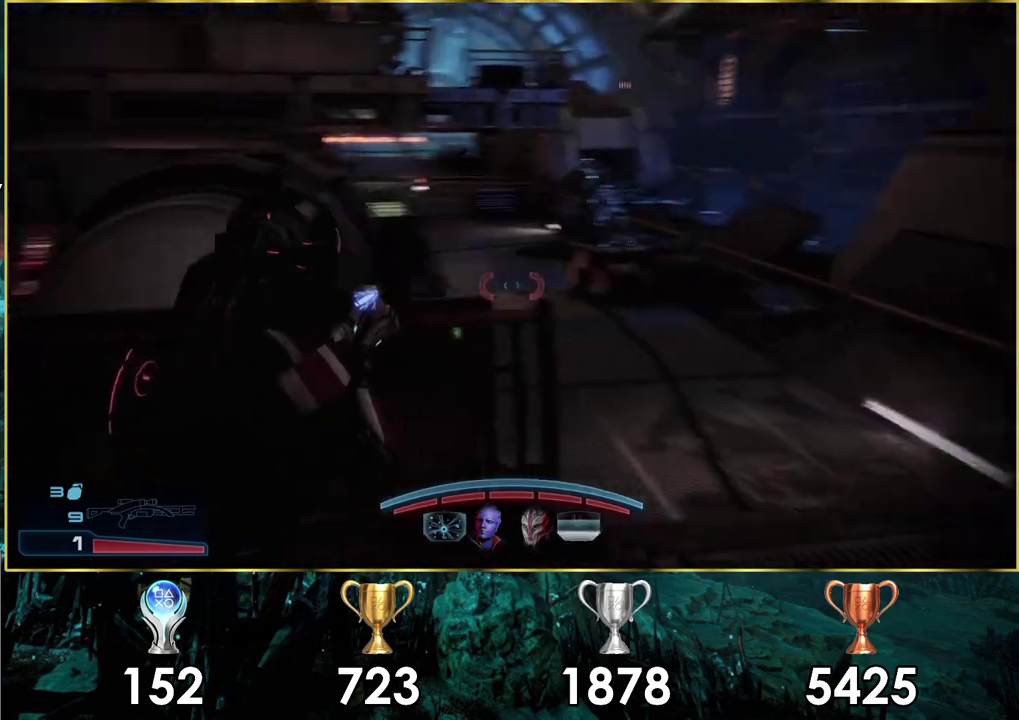
{"dt_ms": 600, "buttons": [], "left_stick": "up-right", "right_stick": "left", "events": [[533, "right_stick", "left"]]}
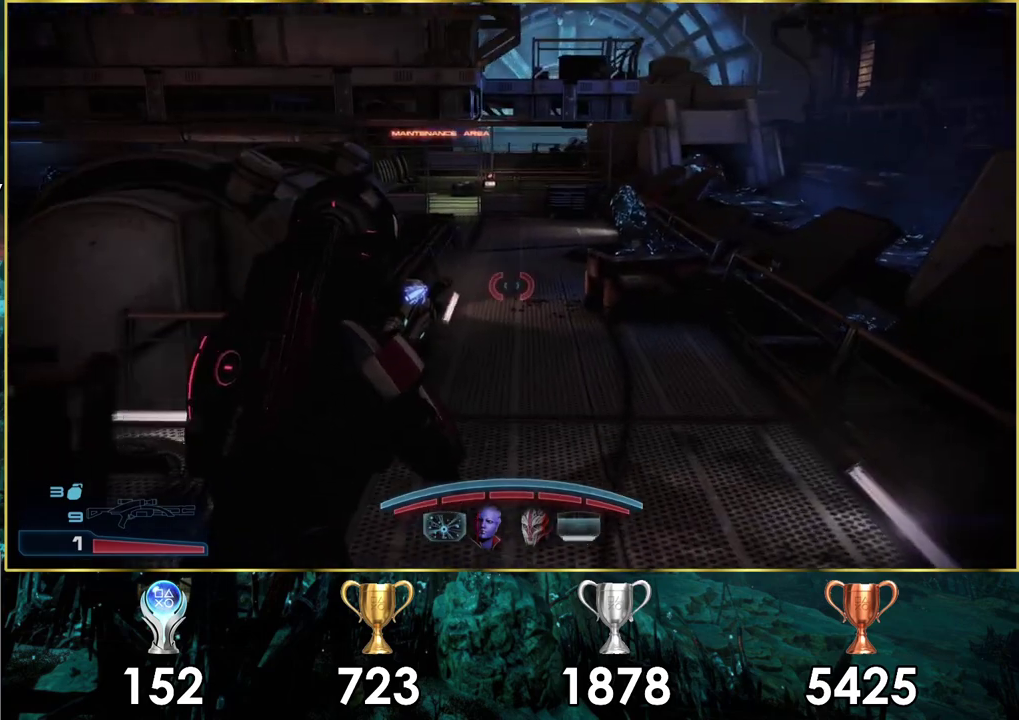
{"dt_ms": 400, "buttons": [], "left_stick": "up-right", "right_stick": "left"}
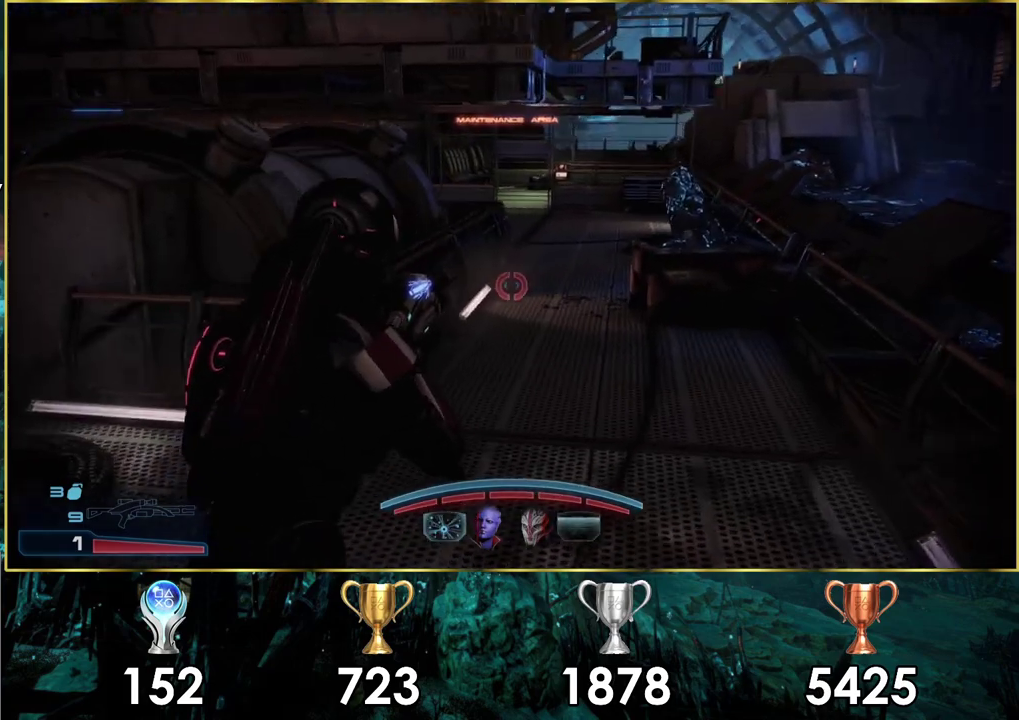
{"dt_ms": 500, "buttons": [], "left_stick": "up-right", "right_stick": "center", "events": [[500, "right_stick", "center"]]}
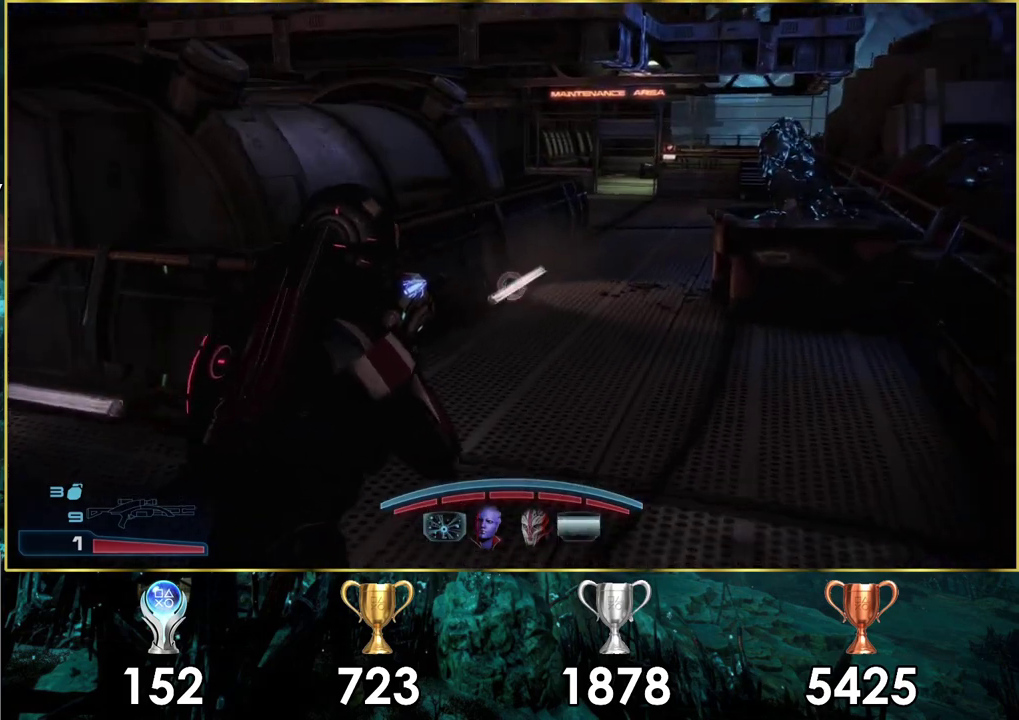
{"dt_ms": 300, "buttons": [], "left_stick": "up", "right_stick": "down-right", "events": [[250, "right_stick", "down-right"], [267, "left_stick", "up"]]}
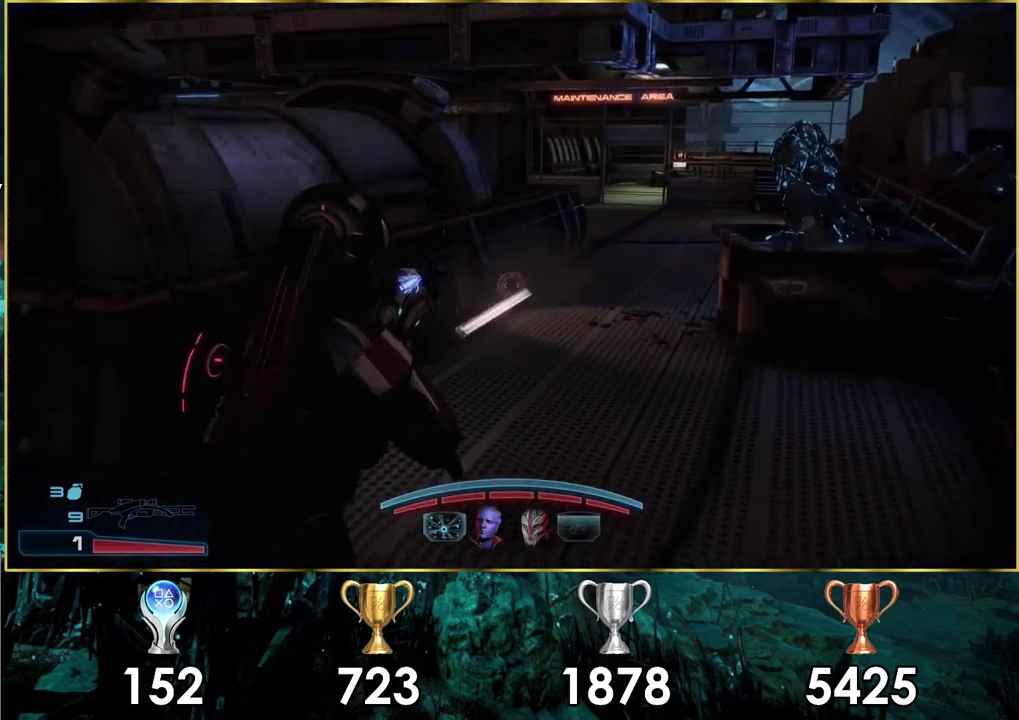
{"dt_ms": 700, "buttons": [], "left_stick": "up", "right_stick": "center", "events": [[150, "right_stick", "center"]]}
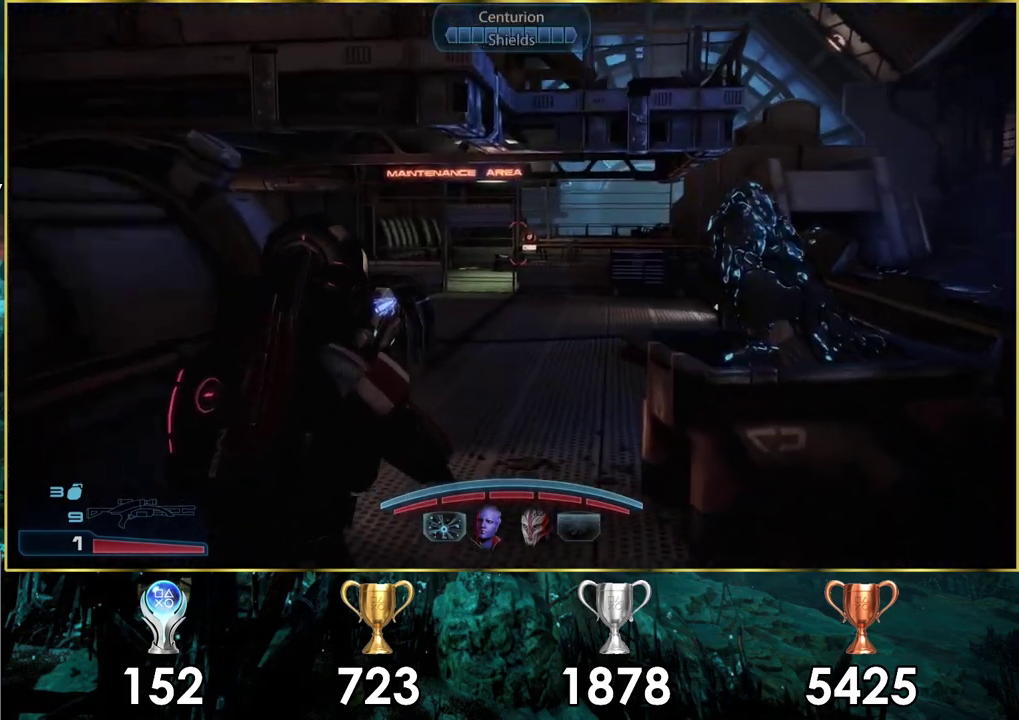
{"dt_ms": 500, "buttons": [], "left_stick": "up", "right_stick": "center", "events": []}
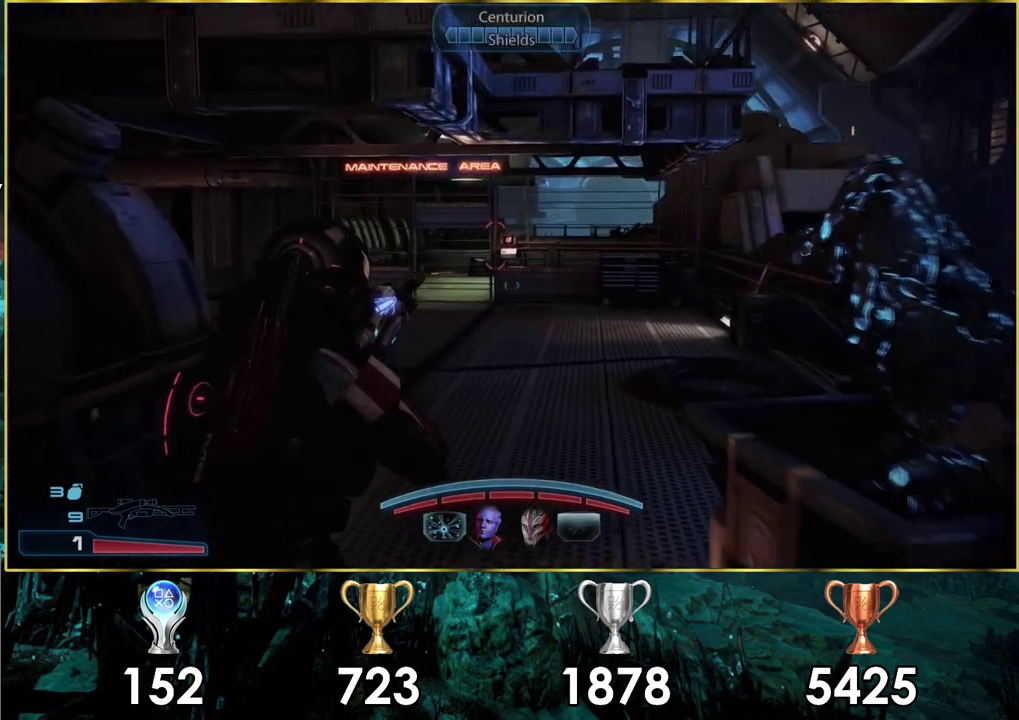
{"dt_ms": 500, "buttons": [], "left_stick": "up", "right_stick": "center", "events": []}
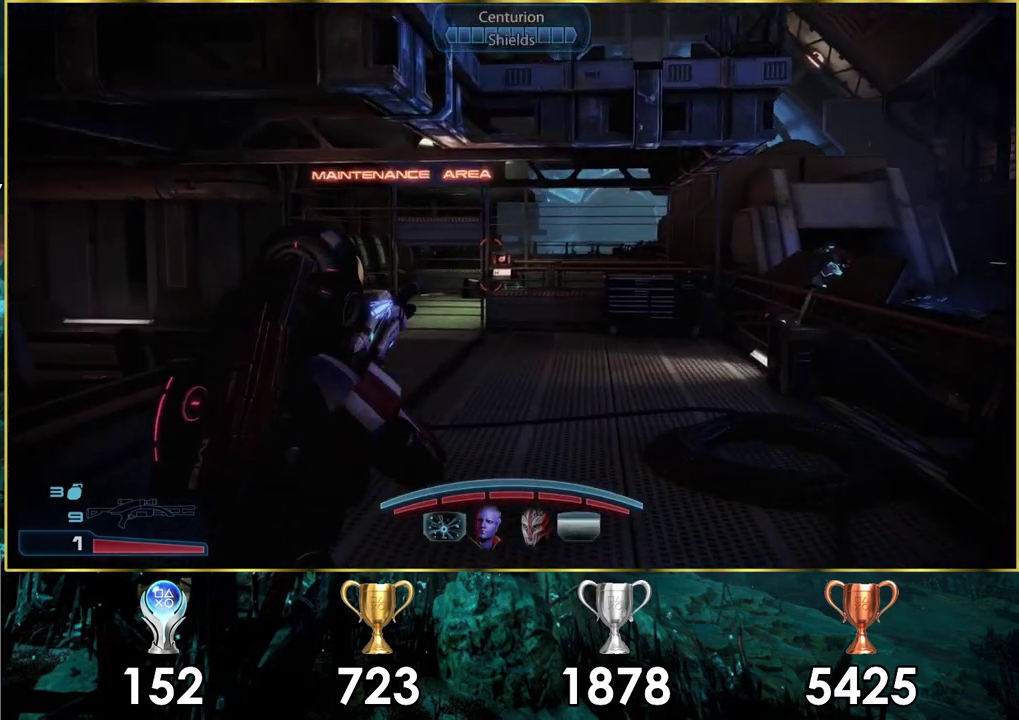
{"dt_ms": 600, "buttons": [], "left_stick": "up", "right_stick": "up-right", "events": [[567, "right_stick", "up-right"]]}
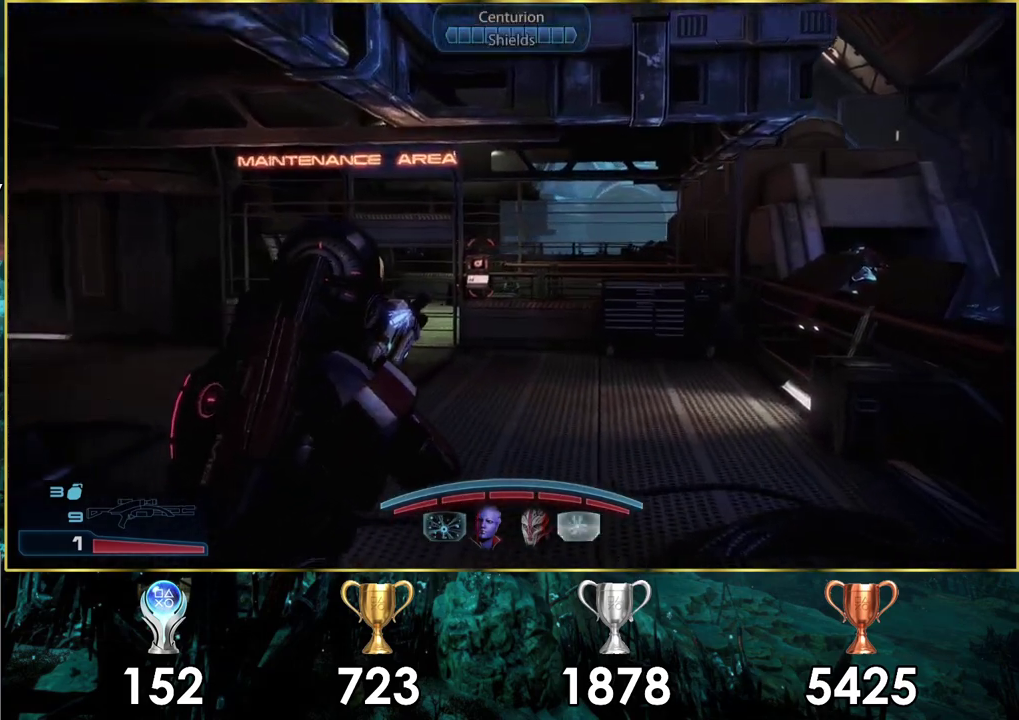
{"dt_ms": 500, "buttons": [], "left_stick": "up-left", "right_stick": "left", "events": [[267, "left_stick", "up-left"], [267, "right_stick", "center"], [500, "right_stick", "left"]]}
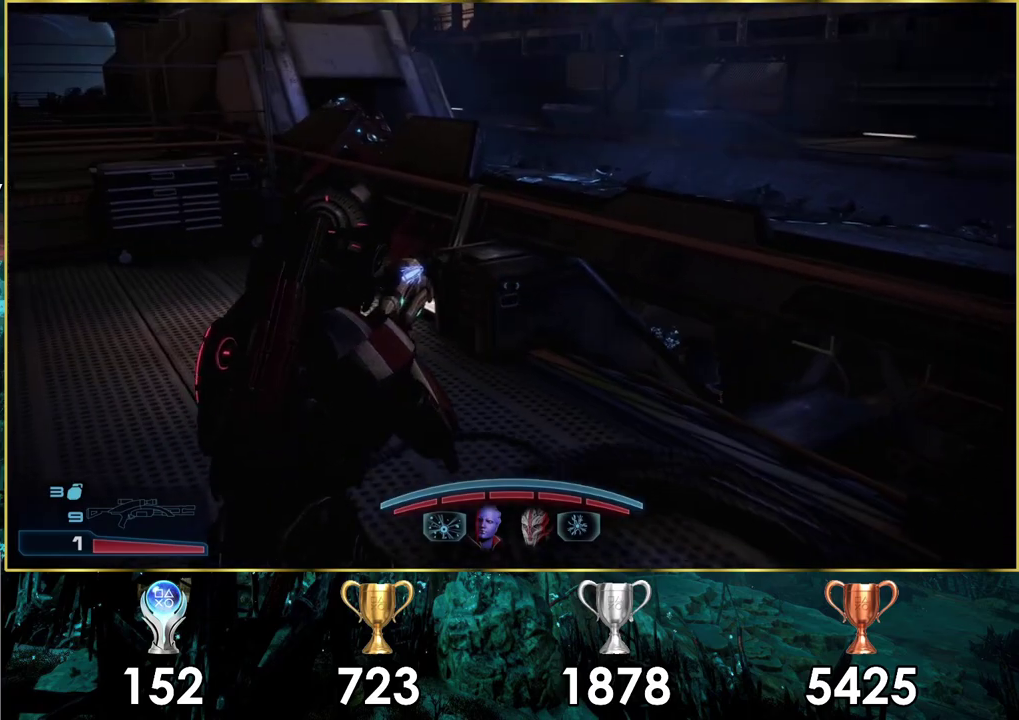
{"dt_ms": 200, "buttons": [], "left_stick": "up-left", "right_stick": "left", "events": []}
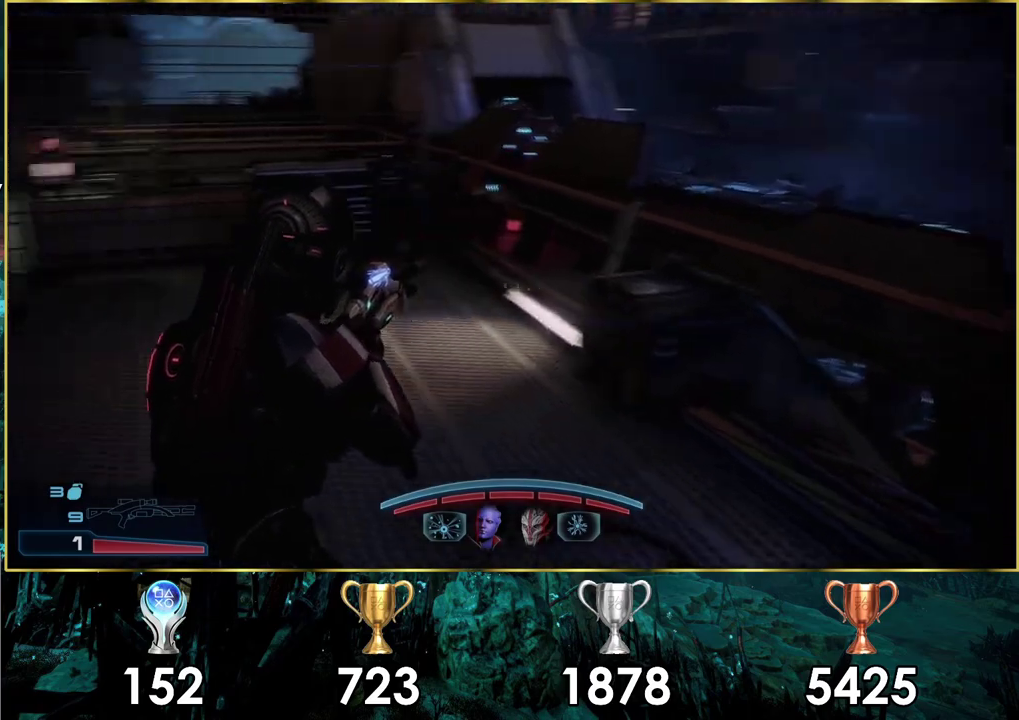
{"dt_ms": 200, "buttons": [], "left_stick": "up", "right_stick": "center", "events": [[17, "left_stick", "up"], [150, "right_stick", "center"]]}
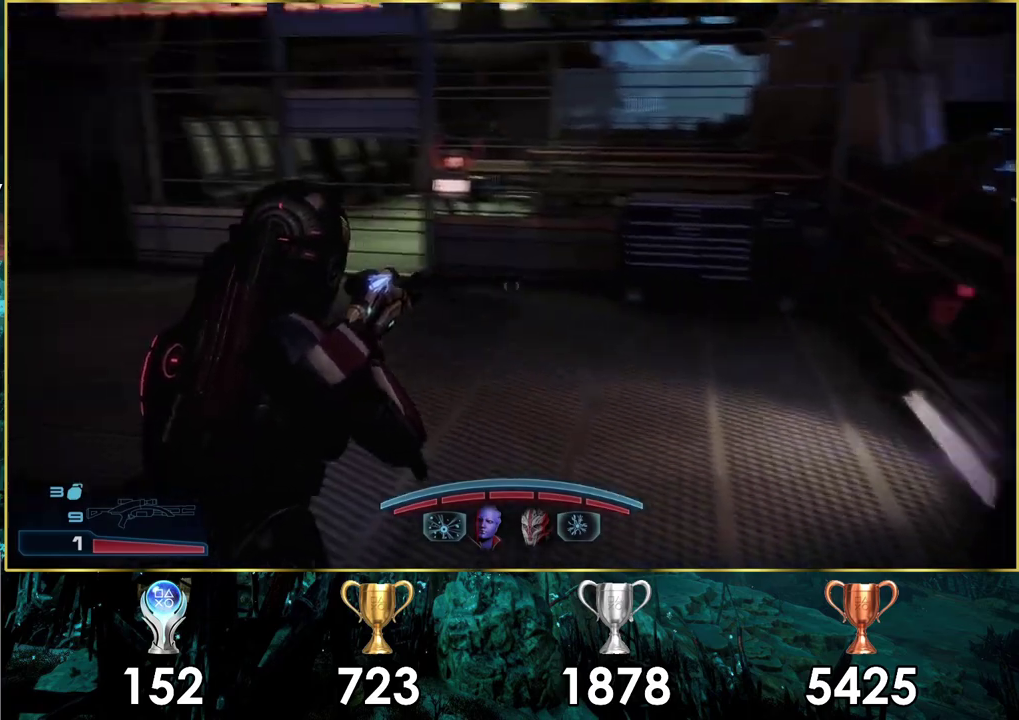
{"dt_ms": 500, "buttons": [], "left_stick": "up", "right_stick": "center", "events": [[217, "right_stick", "down"], [417, "right_stick", "center"]]}
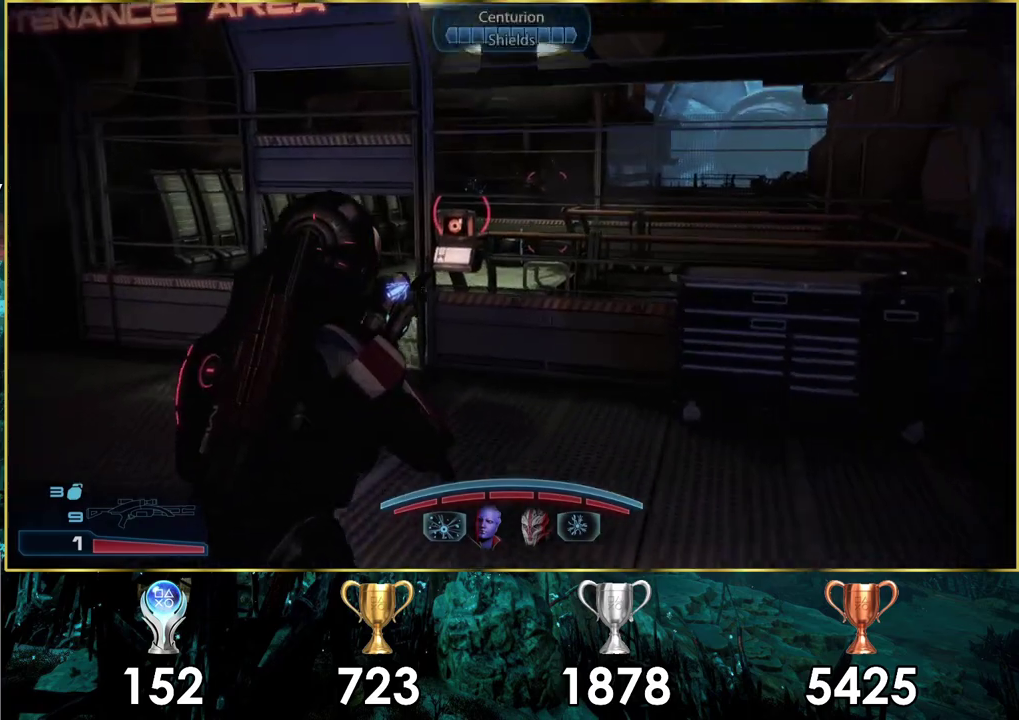
{"dt_ms": 500, "buttons": [], "left_stick": "up-right", "right_stick": "center", "events": [[367, "left_stick", "up-right"]]}
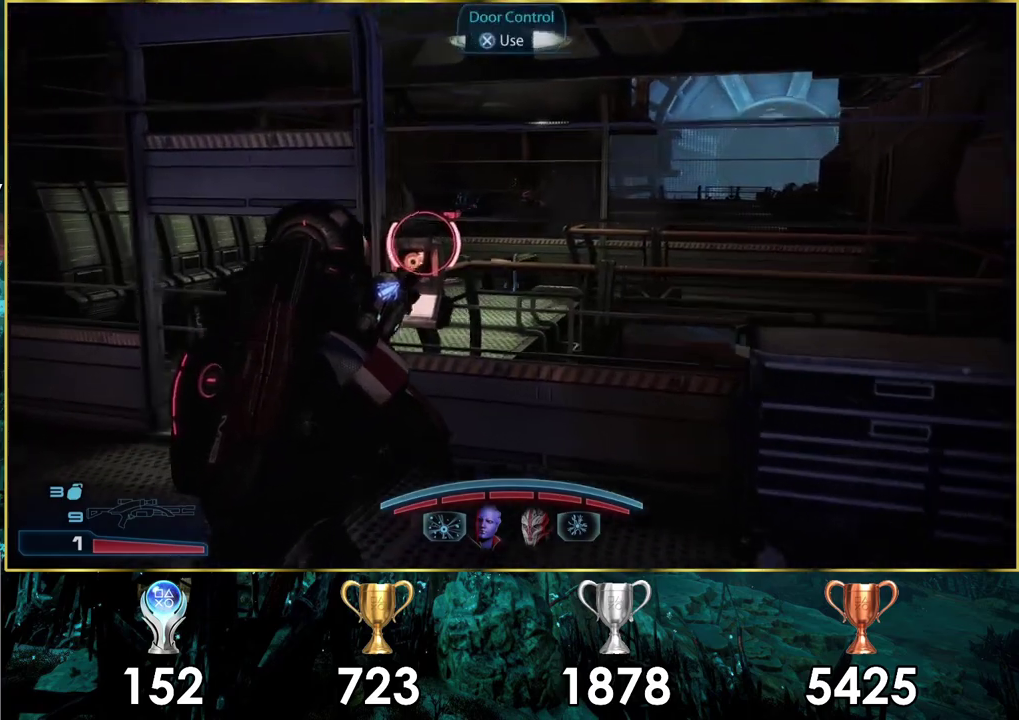
{"dt_ms": 500, "buttons": [], "left_stick": "center", "right_stick": "down", "events": [[267, "left_stick", "center"], [483, "right_stick", "down"]]}
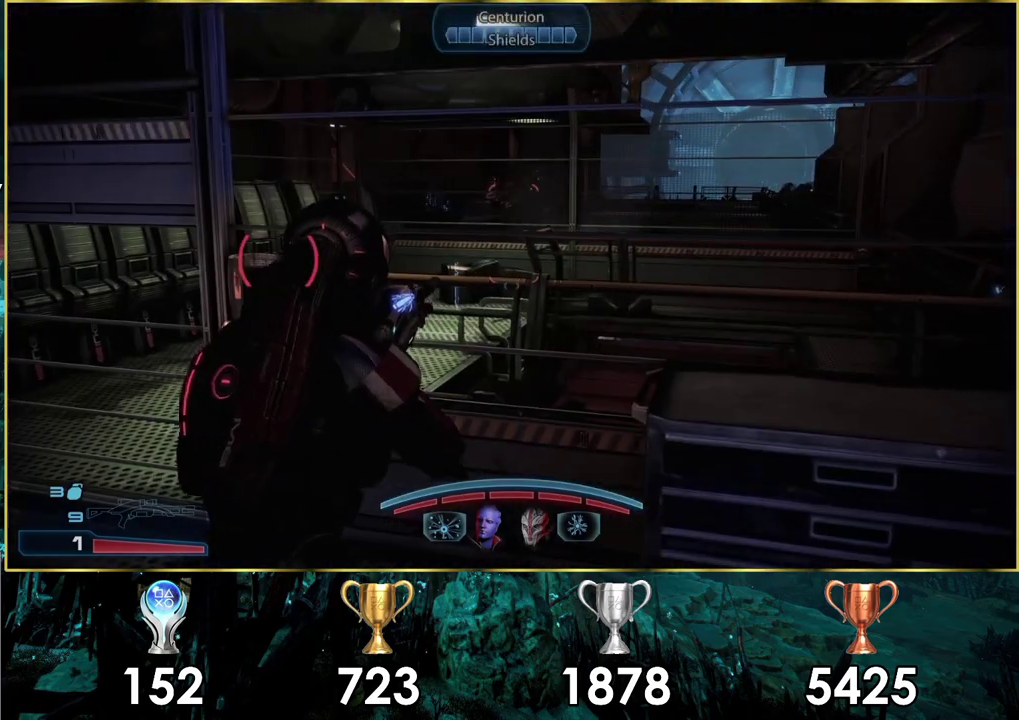
{"dt_ms": 500, "buttons": [], "left_stick": "left", "right_stick": "center", "events": [[233, "right_stick", "center"], [367, "left_stick", "up-left"], [467, "left_stick", "left"]]}